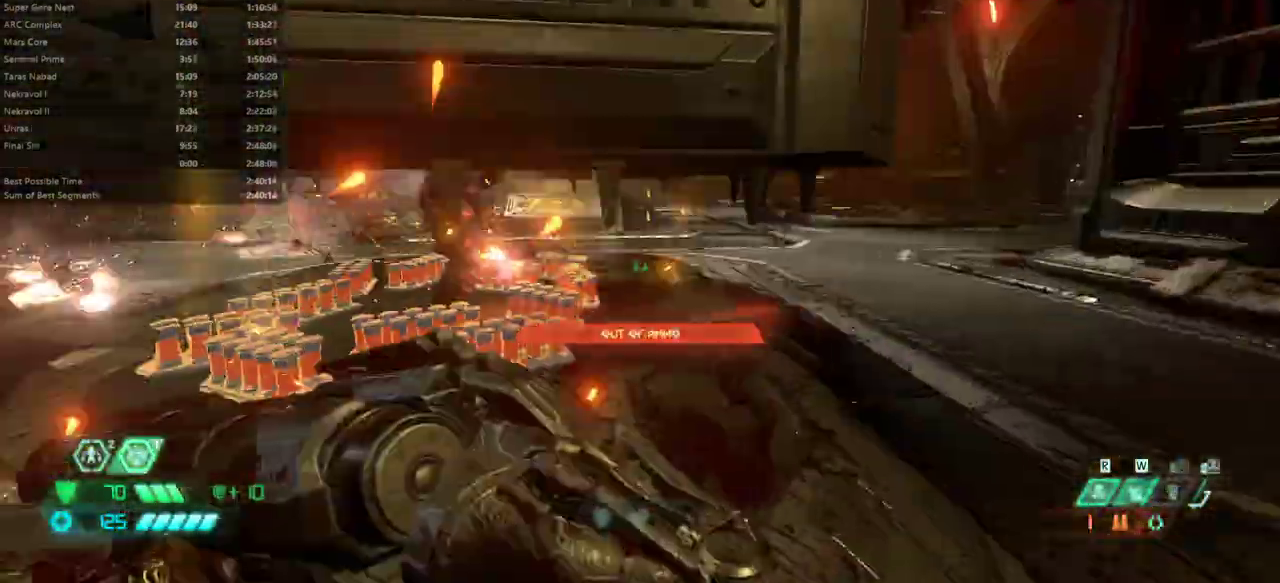
Gameplay with keyboard and mouse; each line is a JSON object with the keys and mouse buttons held at the frame after it. "events" lists presses ("down") and releases ("up") of "1", "alt", "bfg", "bl", "bw", "c", "caps_lock", "cg", "cs", "csg", "ctrl", "dash", "fb", "fw", "hc", "jump", "l", "mel", "mod", "pr", "r", "rl", "ssg", "tab", "v", "z", "mouse_left", "mouse_wheel" and "mouse_right" between this image and that frame as [ms after this image, input, new state], when the widget could be followed in between. "mouse_left", "mouse_wheel", "mouse_right" = the "left", "wheel", "right" buttons of the "mouse" list. No other keys are recorded. "wheel" means that the mouse wheel is clicked or scrolled. Key names are as the overlay labels them; some are game actions (e.g. jump) rather than physical keys. Not read: mouse_move.
{"keys": ["fw", "r"], "mouse": [], "events": [[33, "hc", "down"], [133, "hc", "up"], [233, "fw", "down"]]}
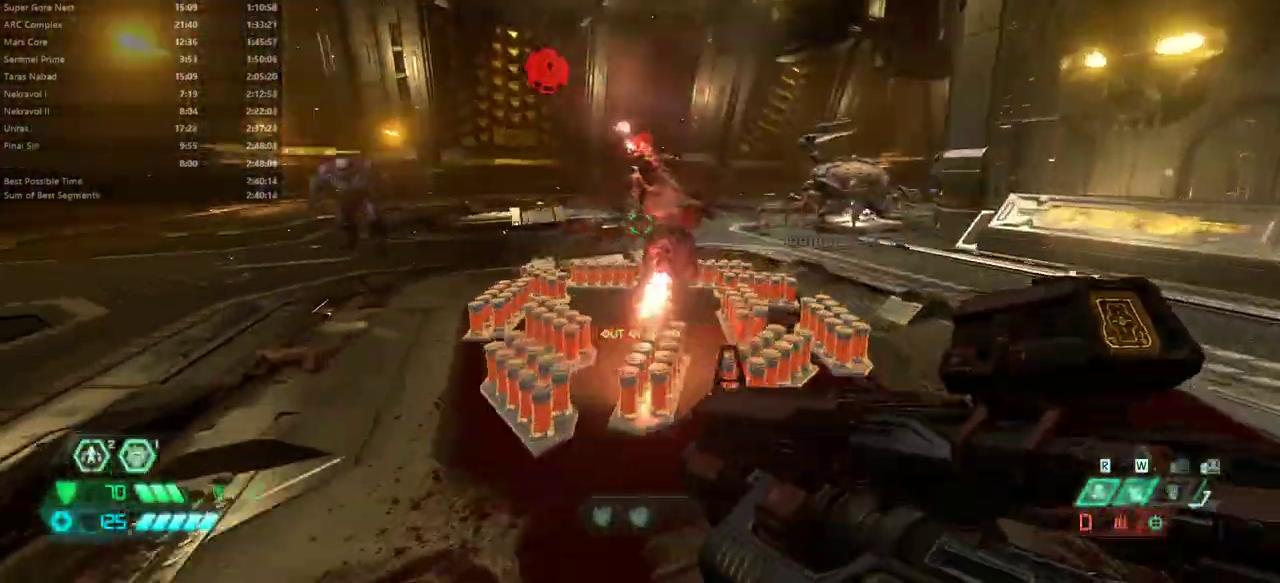
{"keys": ["bw", "r"], "mouse": [], "events": [[100, "fw", "up"], [233, "r", "up"], [400, "mouse_left", "down"], [400, "r", "down"], [433, "bw", "down"], [467, "mouse_left", "up"]]}
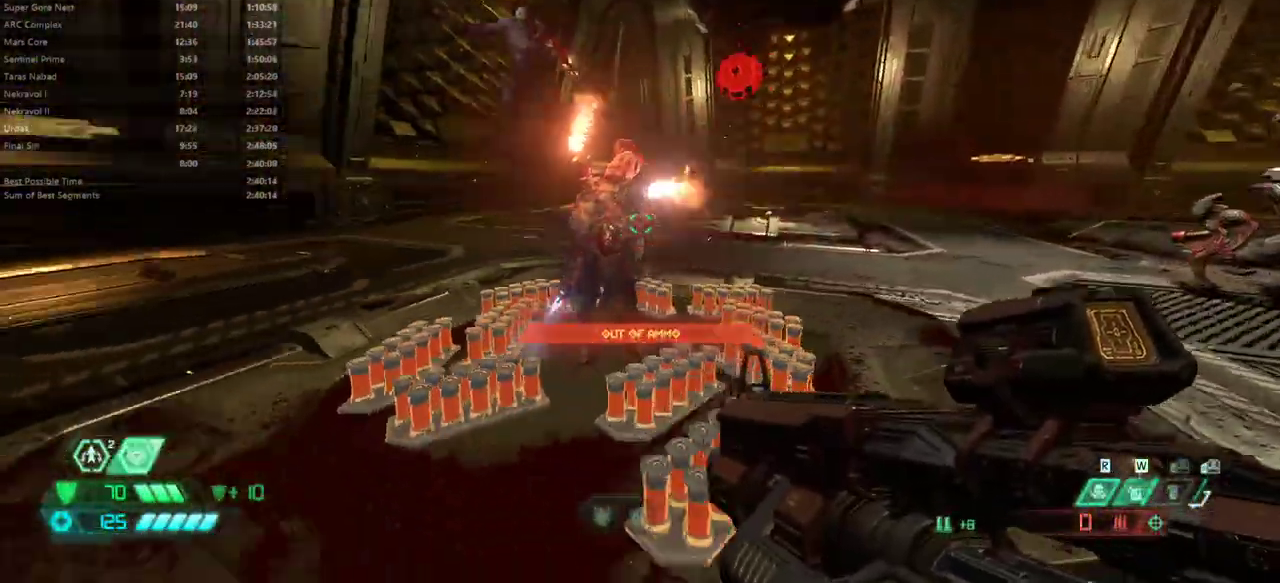
{"keys": ["r"], "mouse": [], "events": [[133, "mouse_left", "down"], [133, "r", "up"], [167, "bw", "up"], [167, "mouse_left", "up"], [167, "r", "down"], [367, "csg", "down"], [467, "csg", "up"]]}
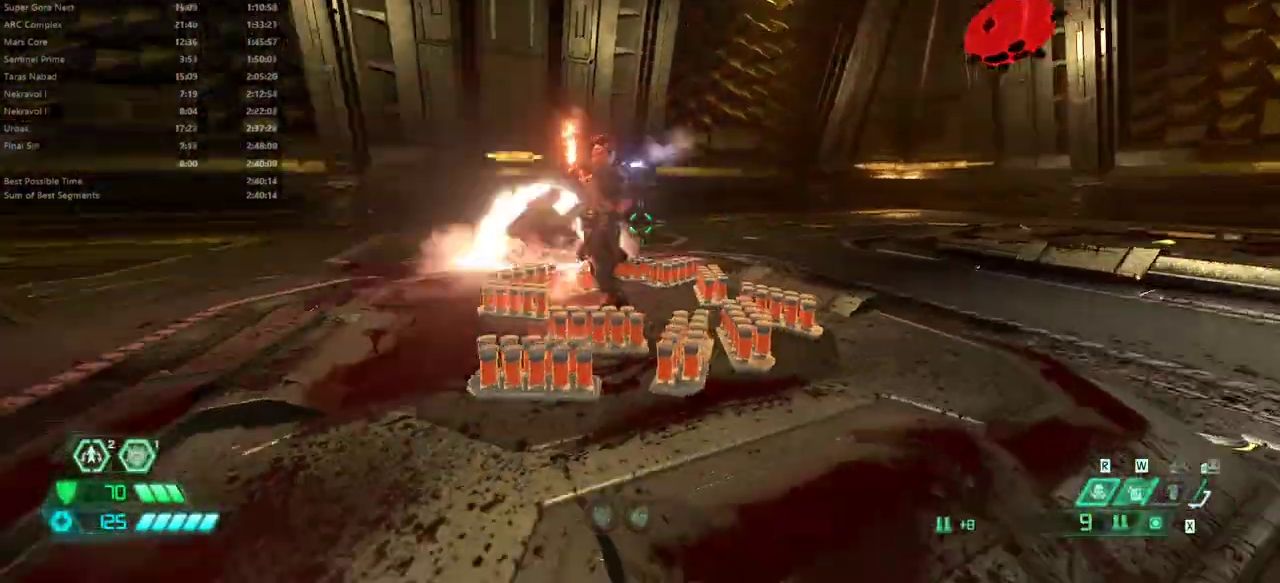
{"keys": ["fw"], "mouse": [], "events": [[100, "fw", "down"], [133, "r", "up"], [267, "fw", "up"], [467, "fw", "down"]]}
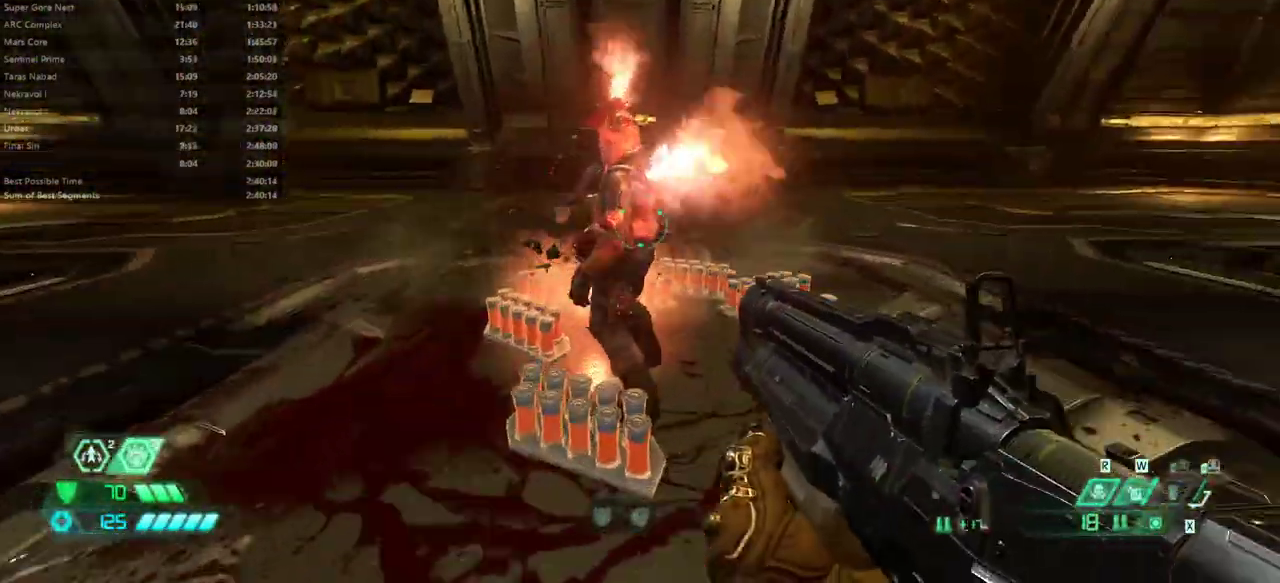
{"keys": ["bw", "l"], "mouse": [], "events": [[167, "fw", "up"], [233, "bw", "down"], [300, "mouse_left", "down"], [400, "mouse_left", "up"], [433, "l", "down"]]}
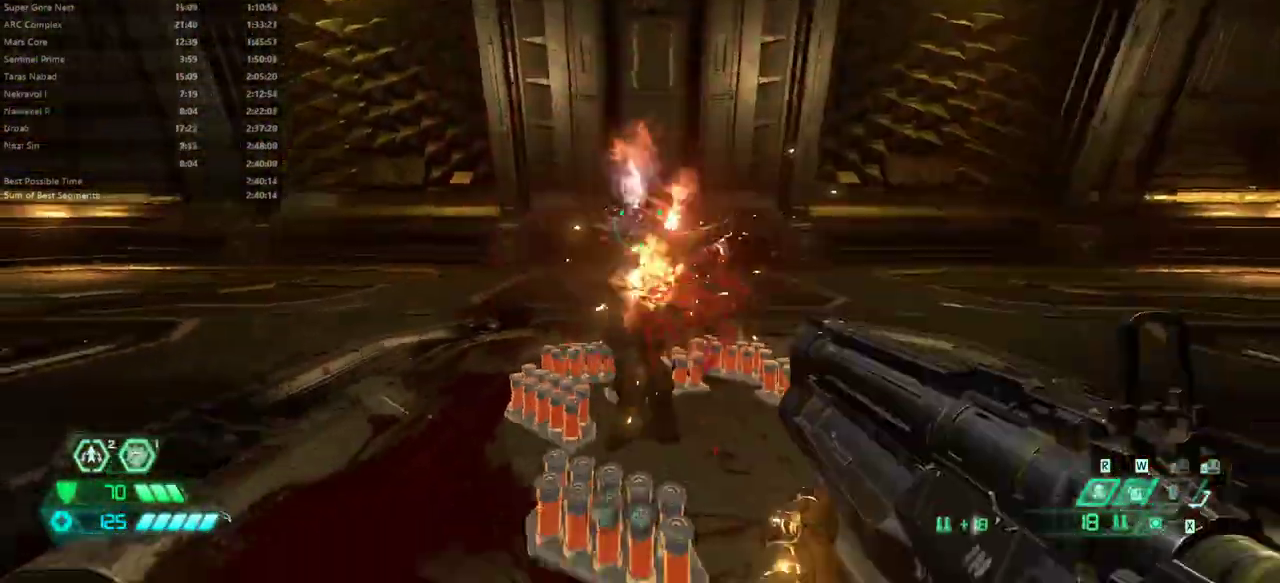
{"keys": ["l"], "mouse": [], "events": [[33, "bw", "up"], [133, "fw", "down"], [167, "dash", "down"], [367, "fw", "up"], [400, "dash", "up"]]}
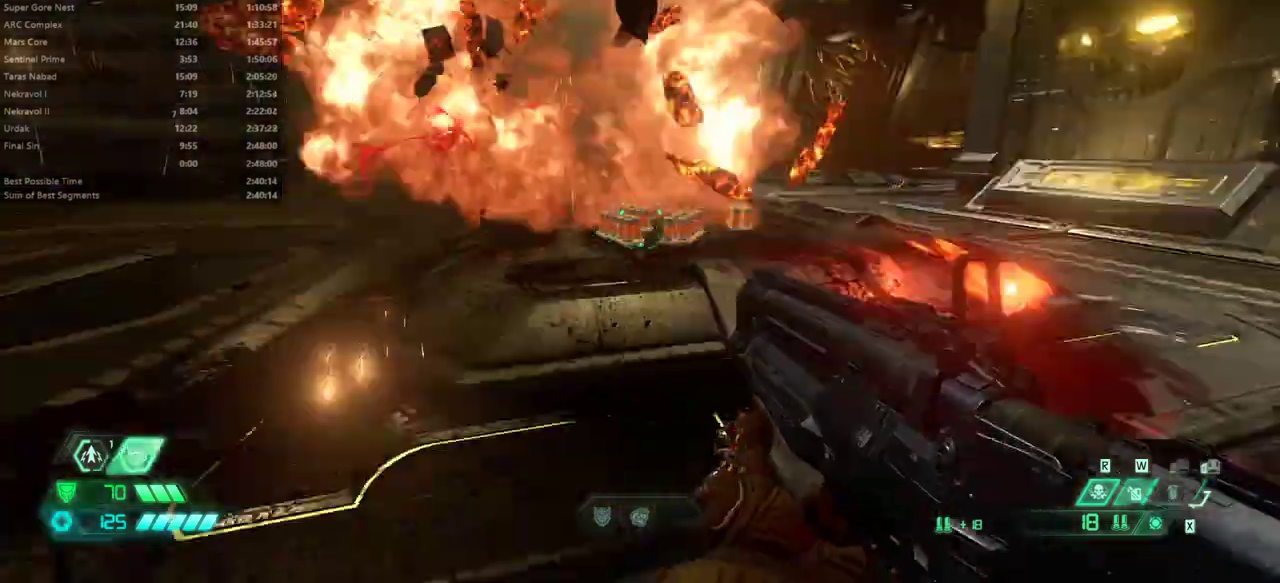
{"keys": ["fw", "l"], "mouse": [], "events": [[33, "jump", "down"], [133, "jump", "up"], [333, "ssg", "down"], [367, "ssg", "up"], [500, "fw", "down"]]}
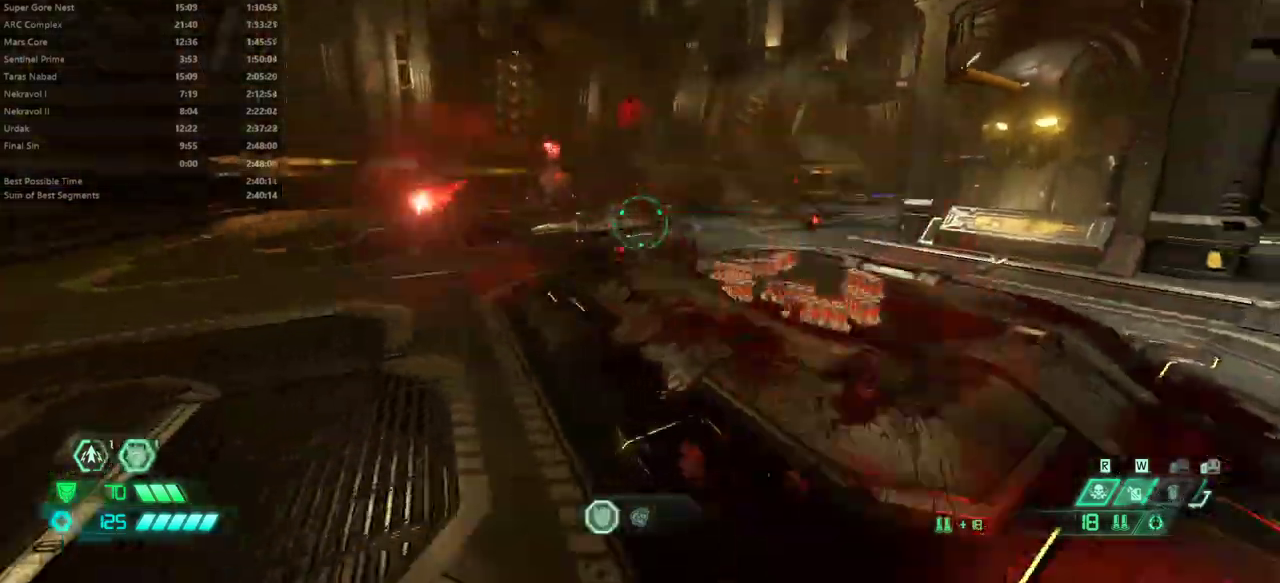
{"keys": ["fw"], "mouse": ["right"], "events": [[100, "dash", "down"], [233, "dash", "up"], [433, "mouse_right", "down"], [467, "l", "up"]]}
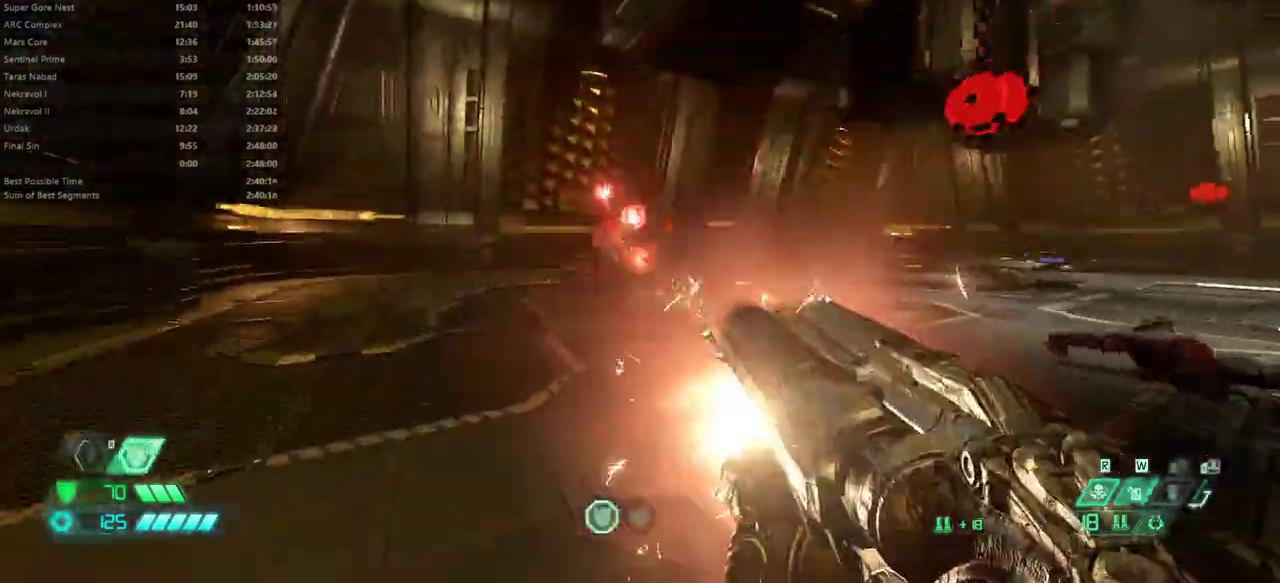
{"keys": [], "mouse": [], "events": [[67, "fw", "up"], [67, "mouse_right", "up"]]}
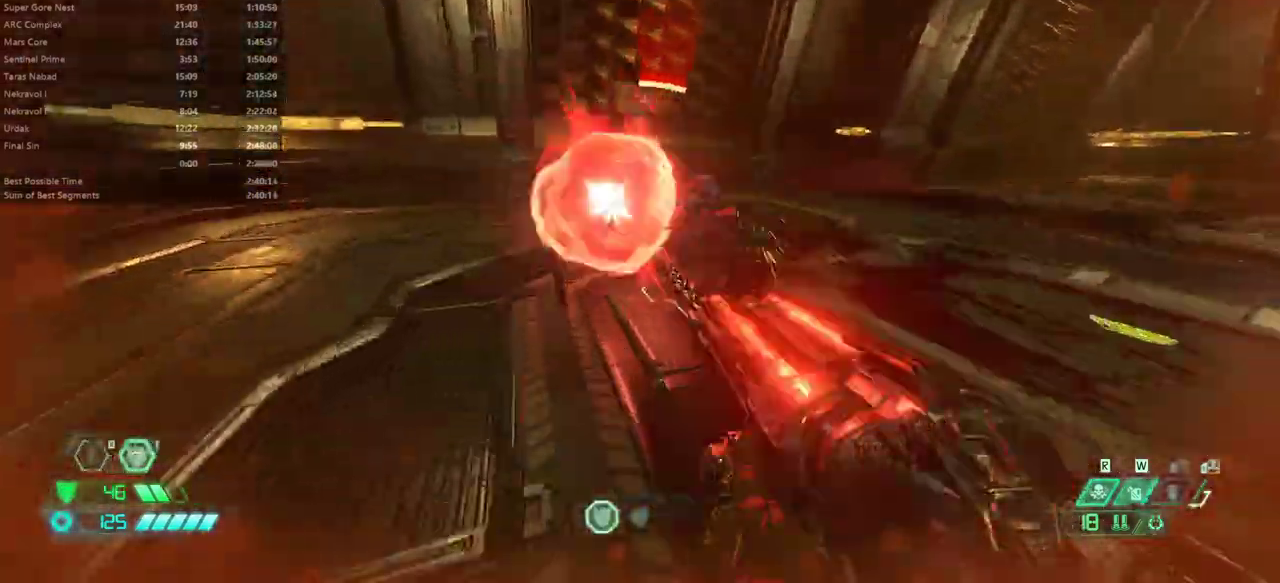
{"keys": ["l"], "mouse": [], "events": [[200, "l", "down"], [233, "mouse_left", "down"], [267, "hc", "down"], [367, "hc", "up"], [367, "mouse_left", "up"]]}
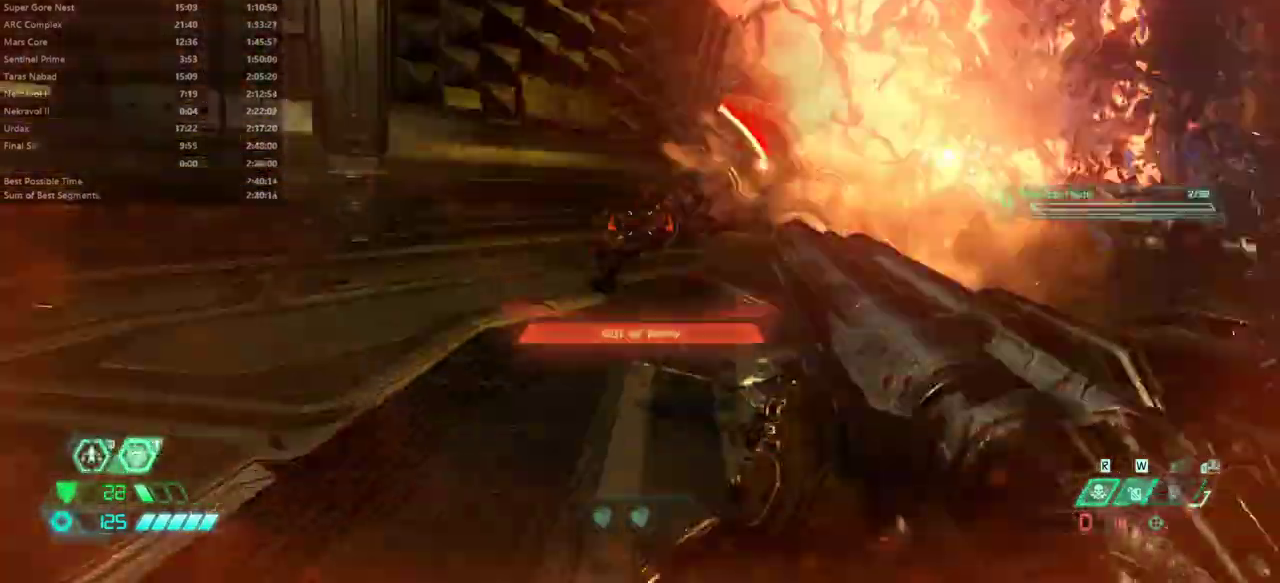
{"keys": ["fw", "l"], "mouse": [], "events": [[200, "fw", "down"]]}
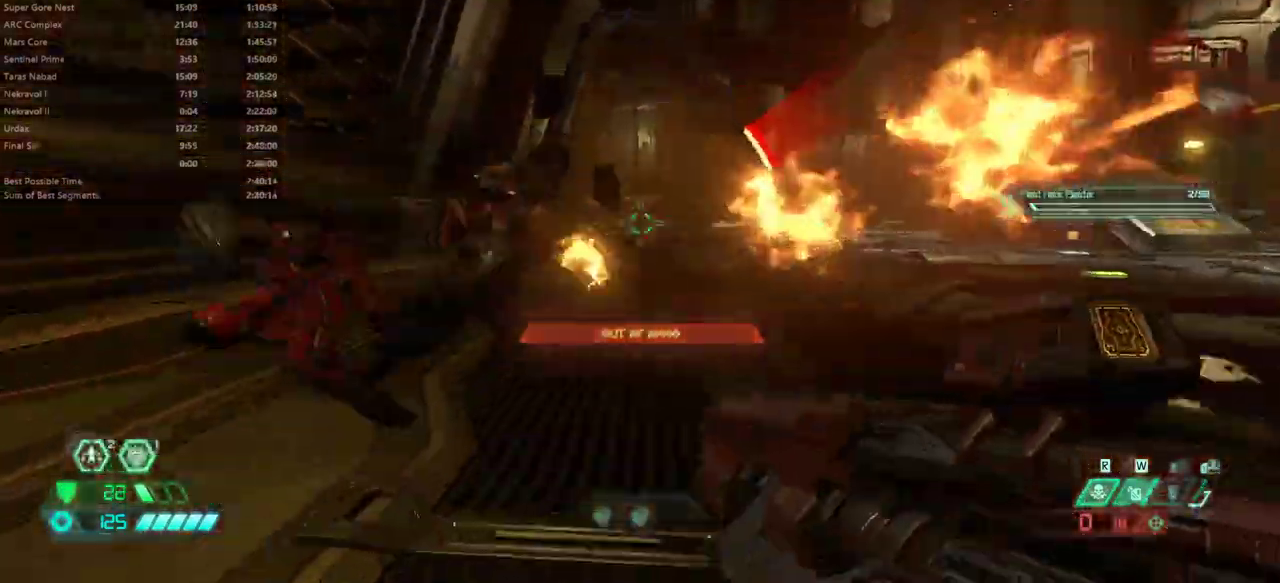
{"keys": ["fw"], "mouse": [], "events": [[67, "l", "up"], [233, "dash", "down"], [367, "dash", "up"], [467, "csg", "down"], [500, "csg", "up"]]}
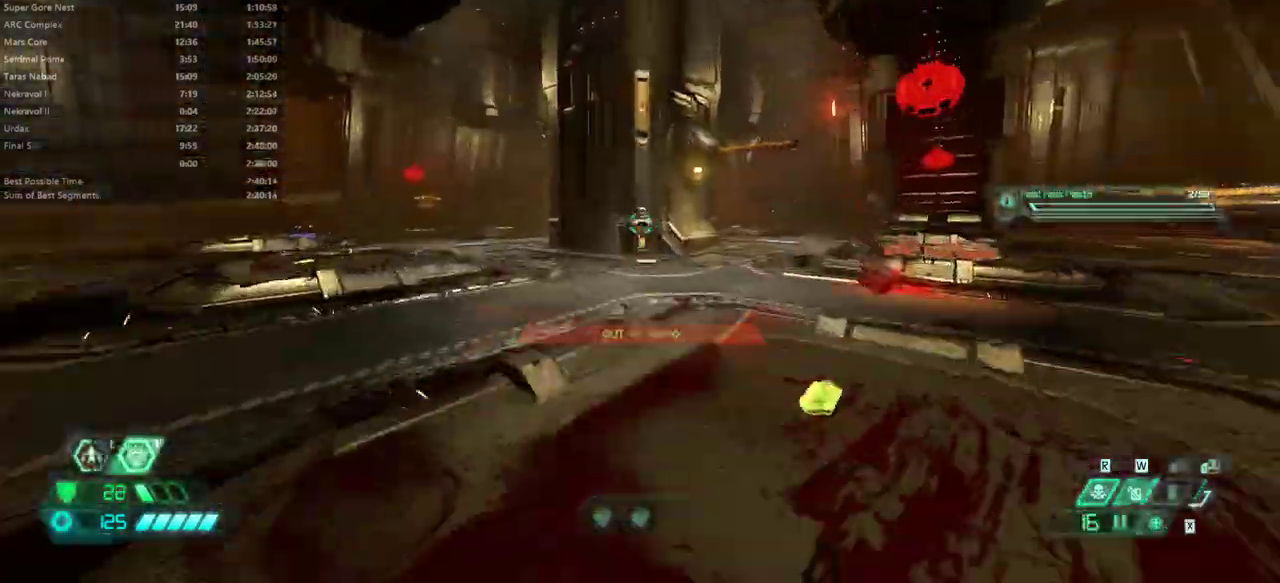
{"keys": ["fw"], "mouse": [], "events": [[367, "dash", "down"], [467, "dash", "up"]]}
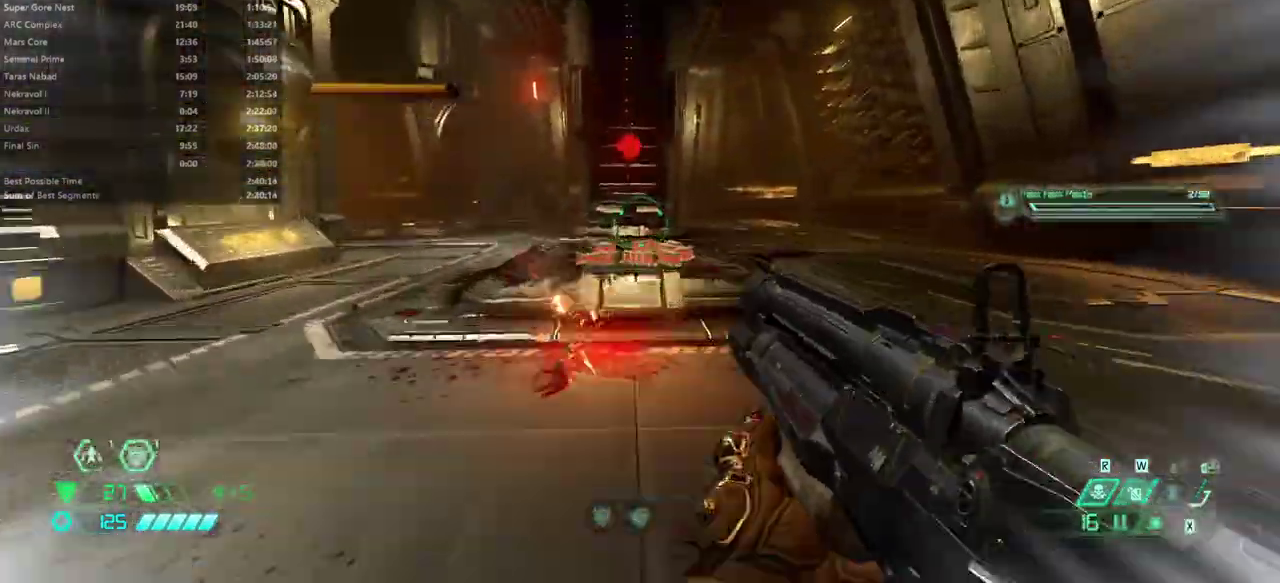
{"keys": ["dash", "fw"], "mouse": [], "events": [[433, "dash", "down"]]}
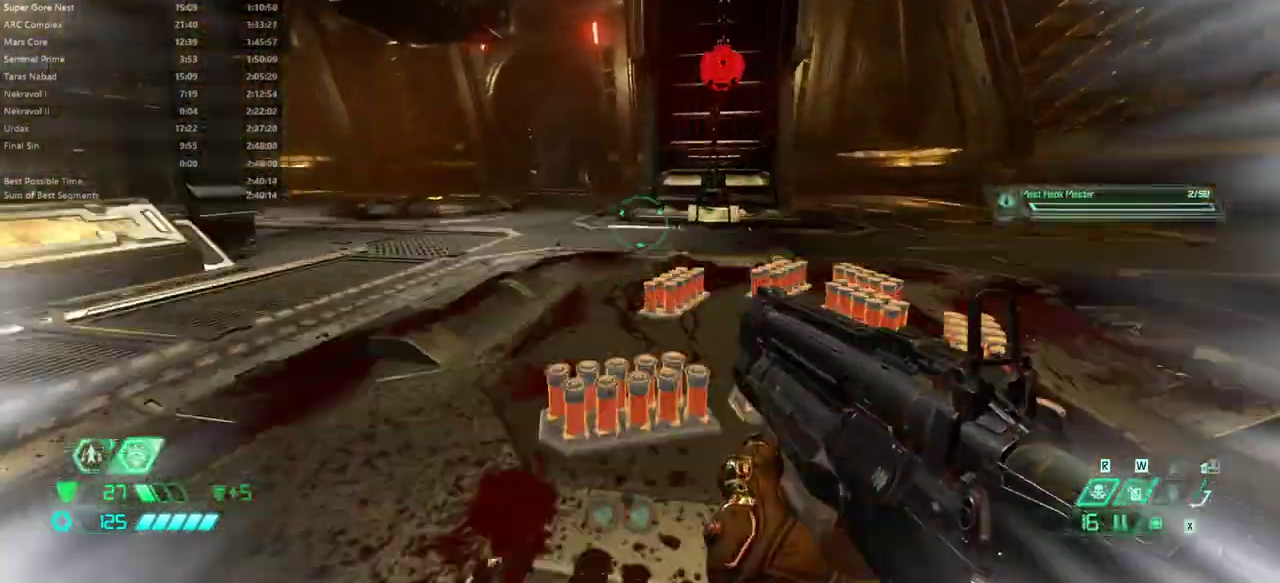
{"keys": ["dash", "fw"], "mouse": [], "events": [[33, "dash", "up"], [500, "dash", "down"]]}
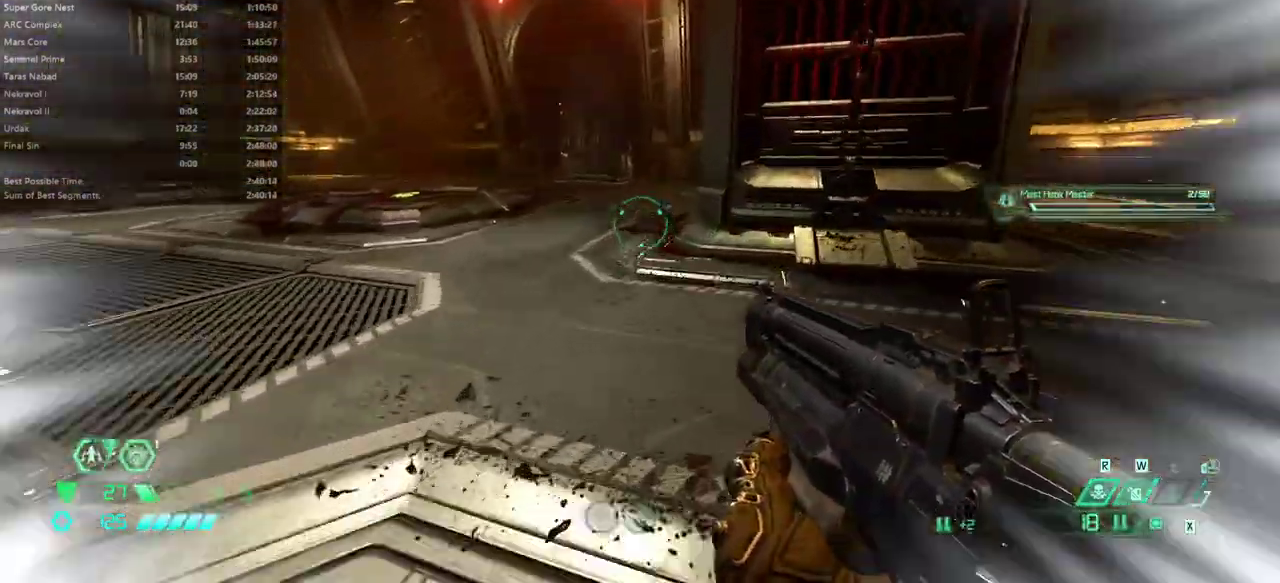
{"keys": ["fw"], "mouse": [], "events": [[133, "dash", "up"]]}
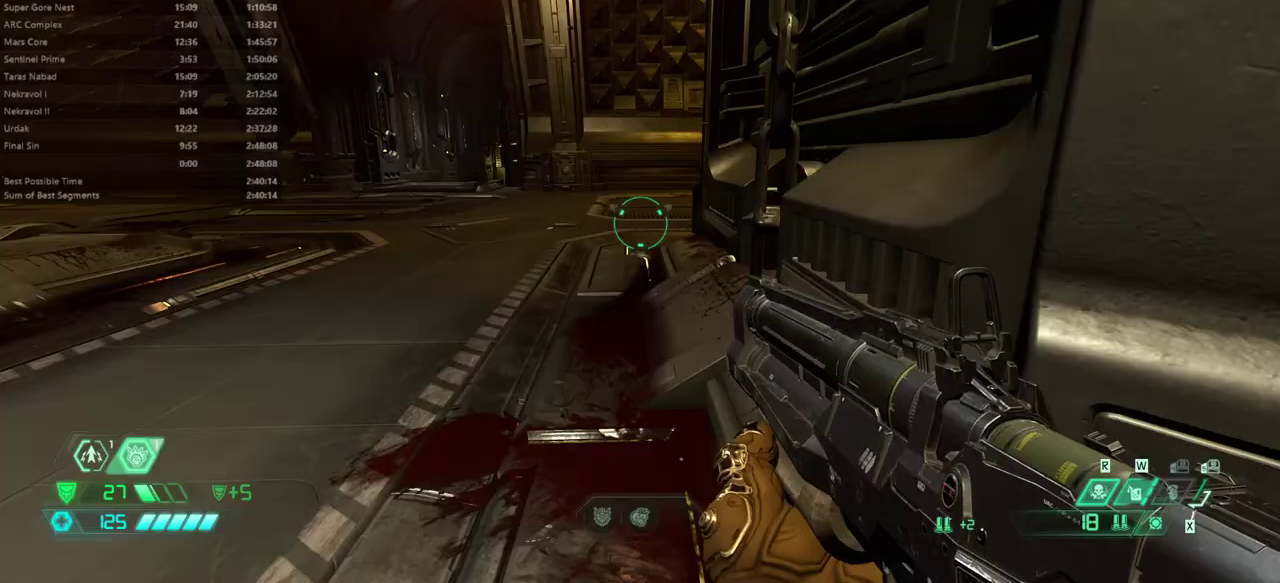
{"keys": ["fw", "l"], "mouse": [], "events": [[67, "dash", "down"], [200, "dash", "up"], [333, "l", "down"]]}
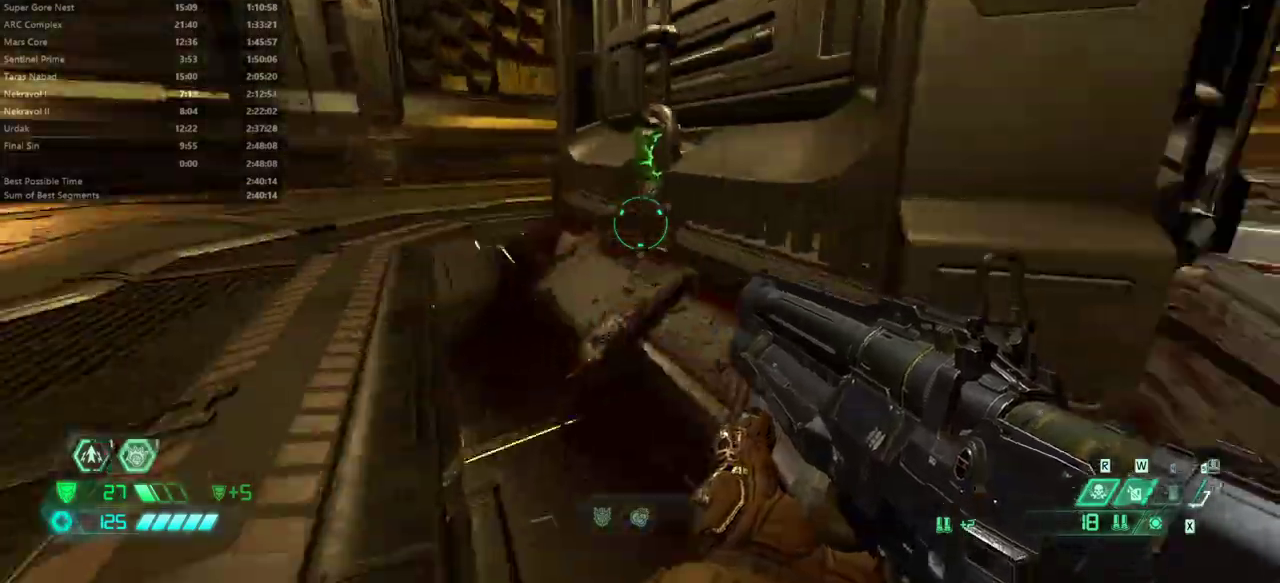
{"keys": ["bw", "l"], "mouse": [], "events": [[133, "mel", "down"], [233, "mel", "up"], [267, "fw", "up"], [367, "bw", "down"]]}
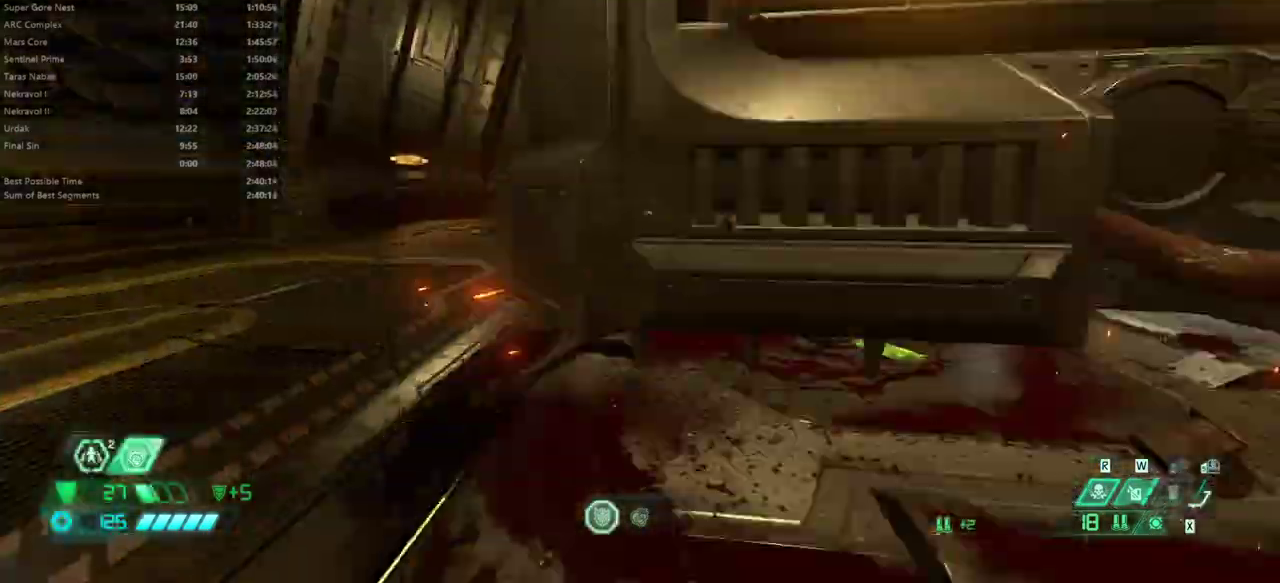
{"keys": ["r"], "mouse": ["right"], "events": [[33, "bw", "up"], [100, "fb", "down"], [133, "l", "up"], [200, "fb", "up"], [267, "fw", "down"], [267, "mouse_right", "down"], [267, "r", "down"], [433, "fw", "up"], [433, "mouse_left", "down"], [500, "mouse_left", "up"]]}
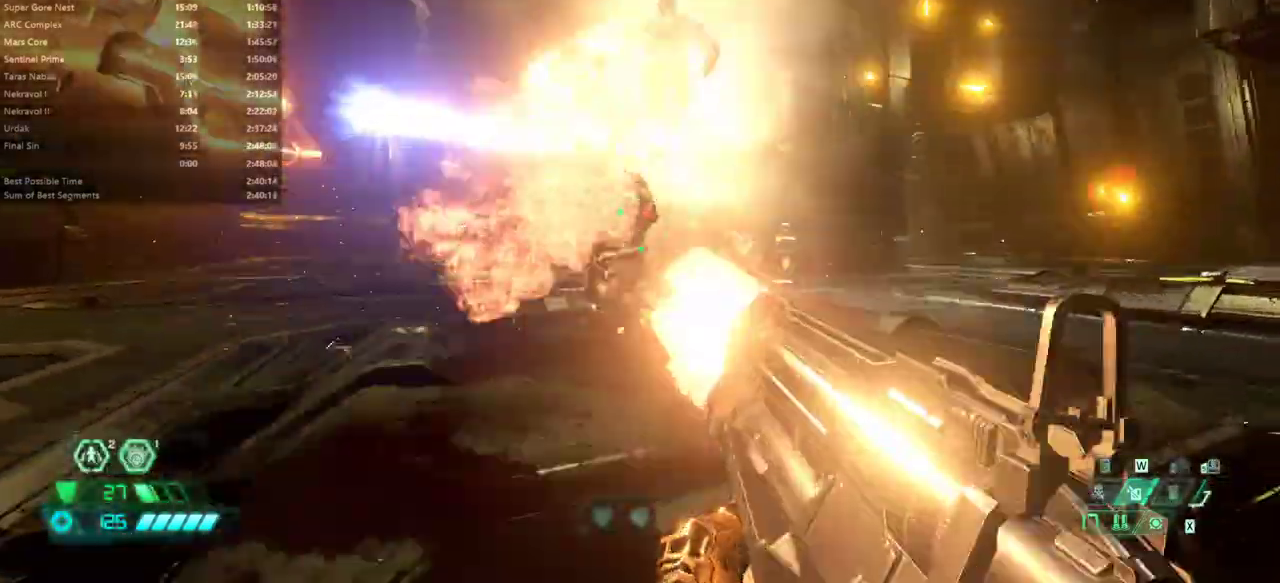
{"keys": ["r"], "mouse": ["left", "right"], "events": [[467, "mouse_left", "down"]]}
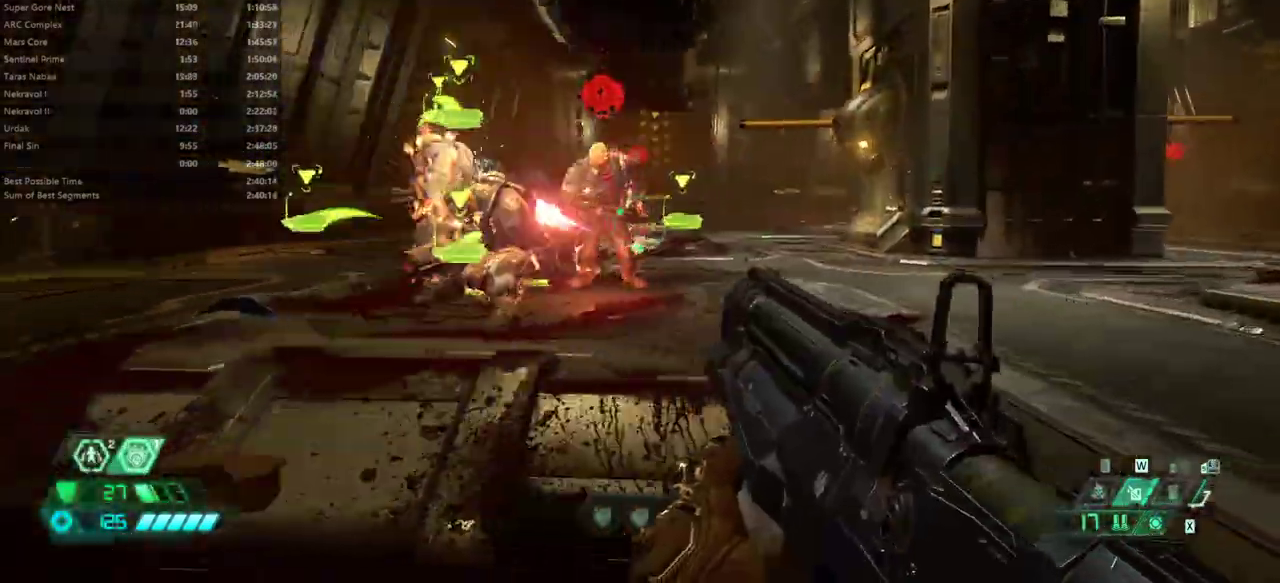
{"keys": ["fw"], "mouse": [], "events": [[67, "fw", "down"], [167, "mouse_left", "up"], [300, "mouse_right", "up"], [467, "r", "up"]]}
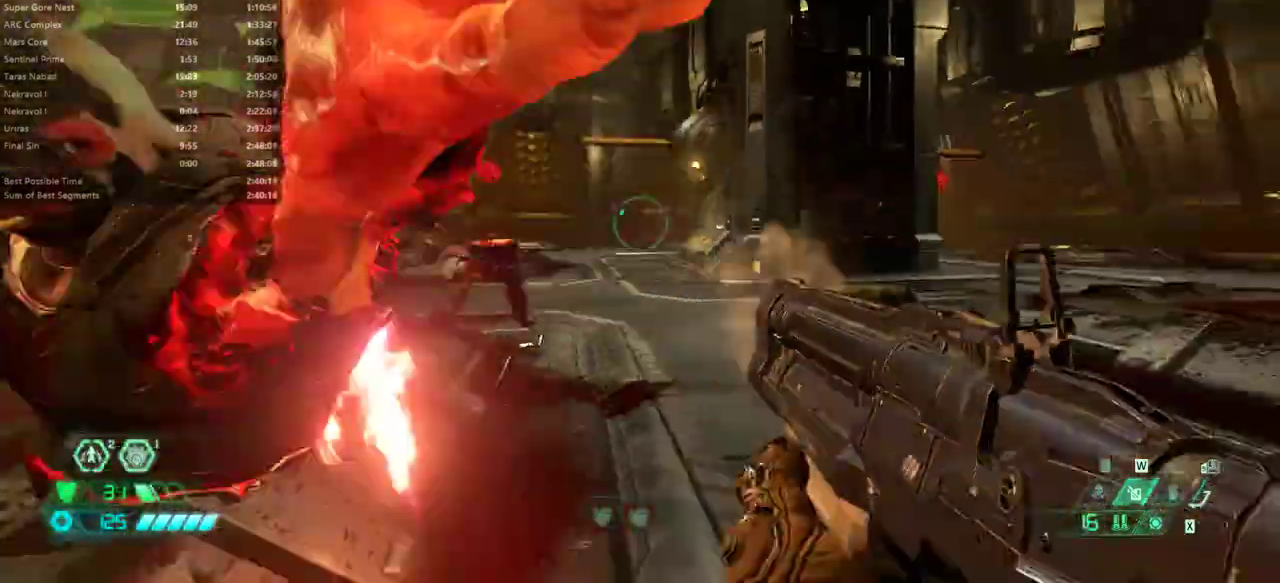
{"keys": ["fw", "jump"], "mouse": [], "events": [[467, "jump", "down"]]}